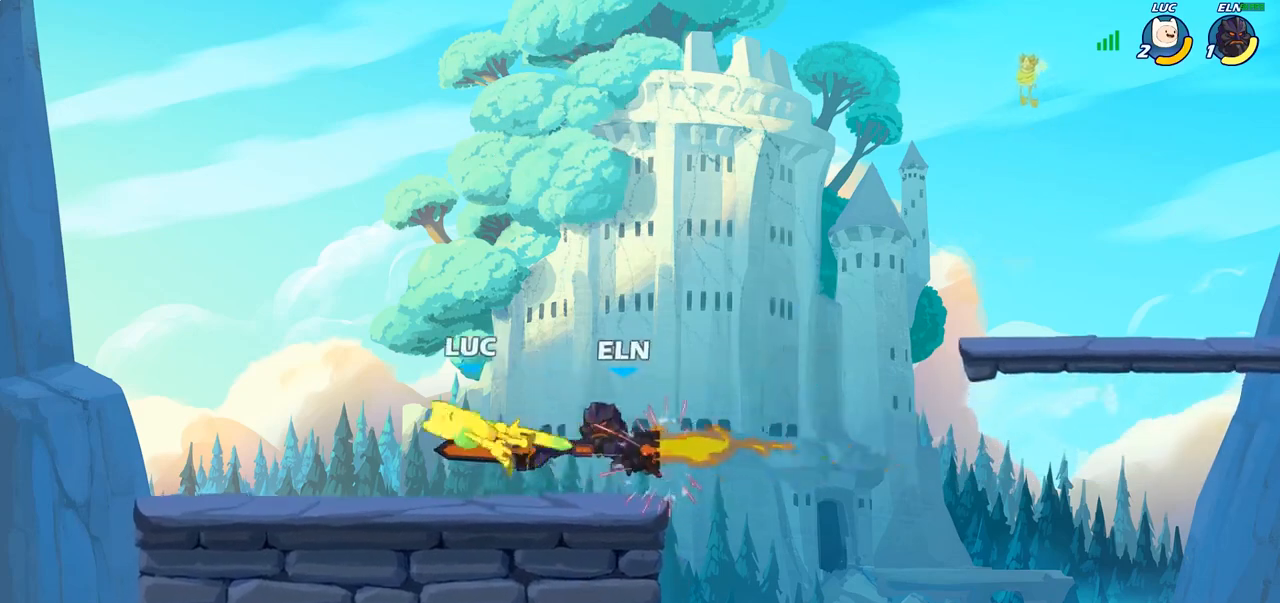
Gameplay with a controller (PlayStation layout); each line is a JSON object with the inputs held at the frame after it. "events" lists button and stick changes between this image and that frame as [ms after this image, input, new state], when the widget could be followed in between.
{"buttons": ["CIRCLE"], "left_stick": "up-right", "right_stick": "center", "events": [[100, "left_stick", "down"], [117, "R2", "up"], [150, "left_stick", "right"], [367, "left_stick", "up-right"], [450, "CROSS", "down"], [483, "CROSS", "up"], [500, "CIRCLE", "down"]]}
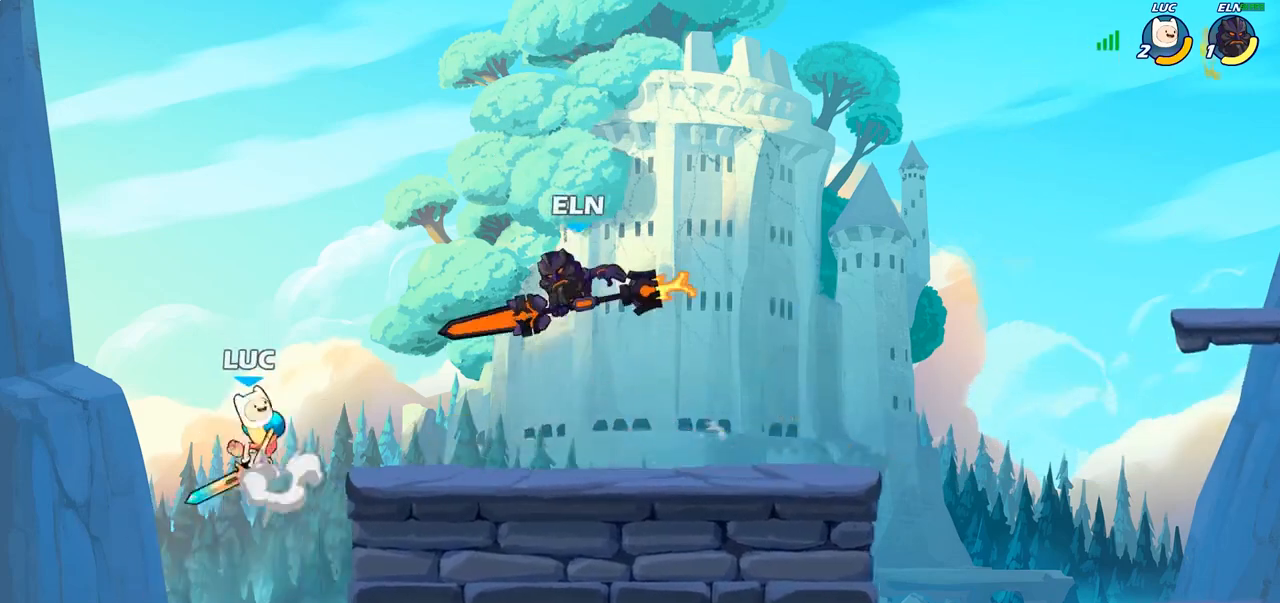
{"buttons": [], "left_stick": "up-right", "right_stick": "center", "events": [[133, "CIRCLE", "up"]]}
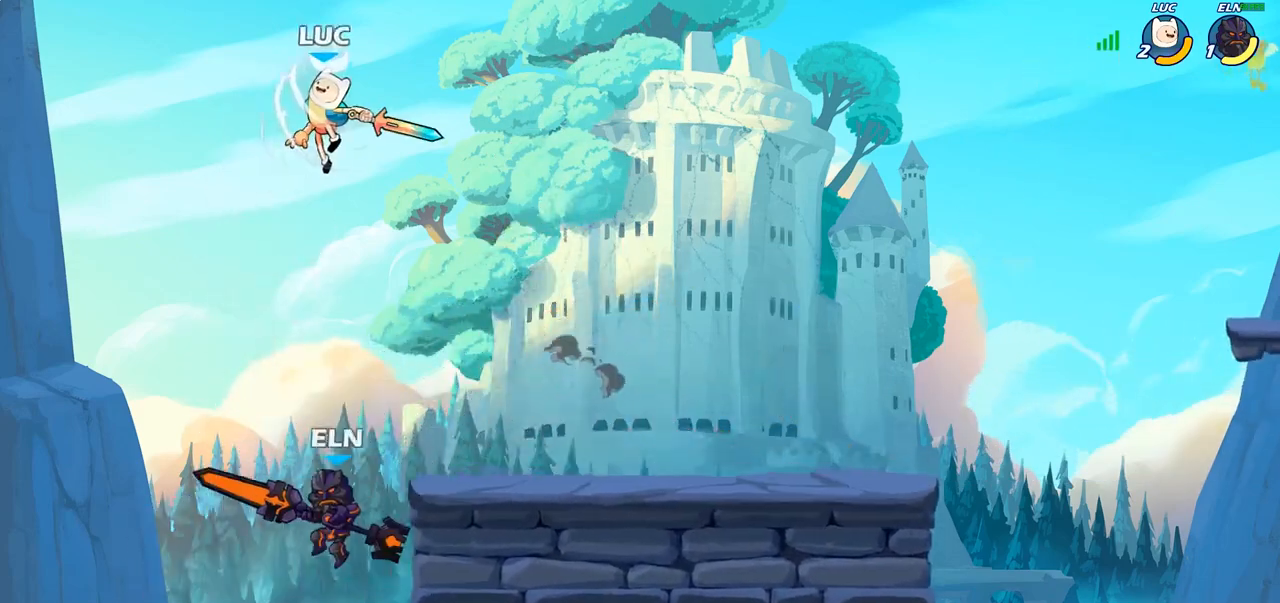
{"buttons": ["CIRCLE"], "left_stick": "down-left", "right_stick": "center", "events": [[117, "left_stick", "left"], [183, "left_stick", "down-left"], [200, "CIRCLE", "down"]]}
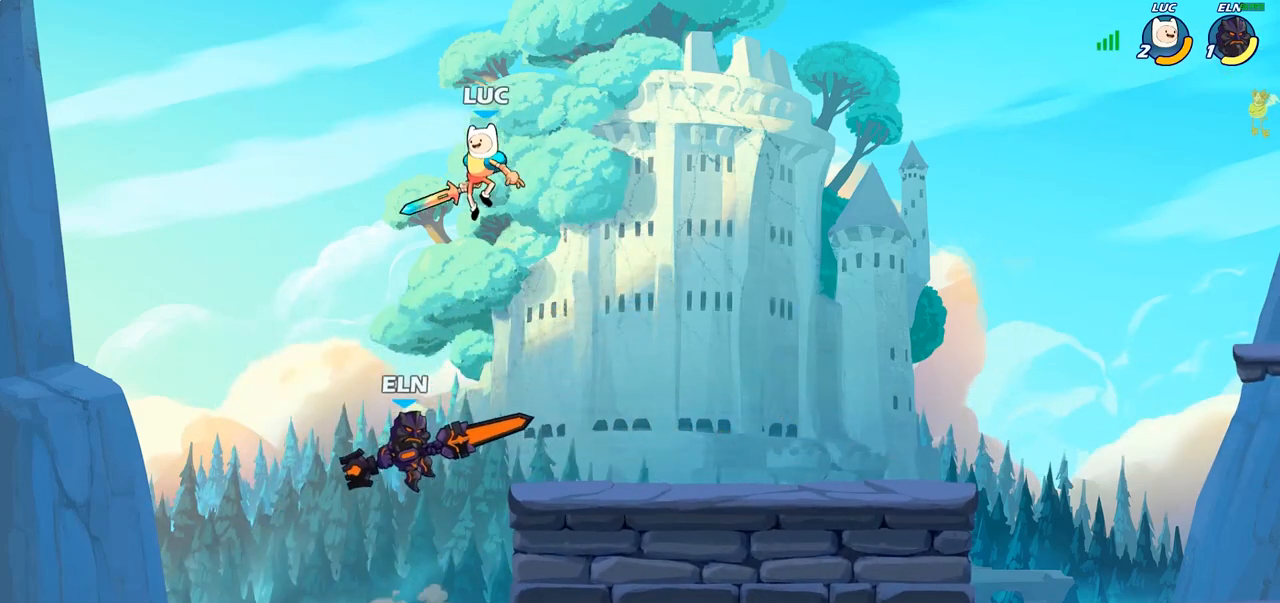
{"buttons": [], "left_stick": "right", "right_stick": "center", "events": [[133, "CIRCLE", "up"], [200, "CIRCLE", "down"], [267, "left_stick", "down-right"], [333, "CIRCLE", "up"], [333, "left_stick", "right"]]}
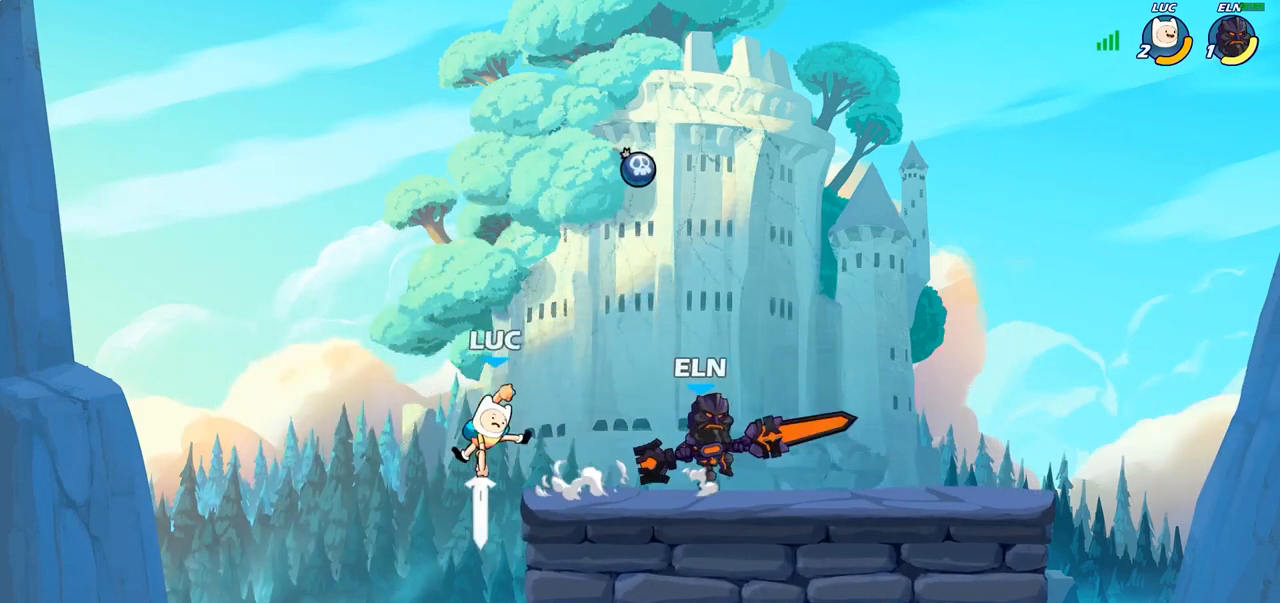
{"buttons": ["CROSS"], "left_stick": "center", "right_stick": "center", "events": [[17, "left_stick", "center"], [500, "CROSS", "down"]]}
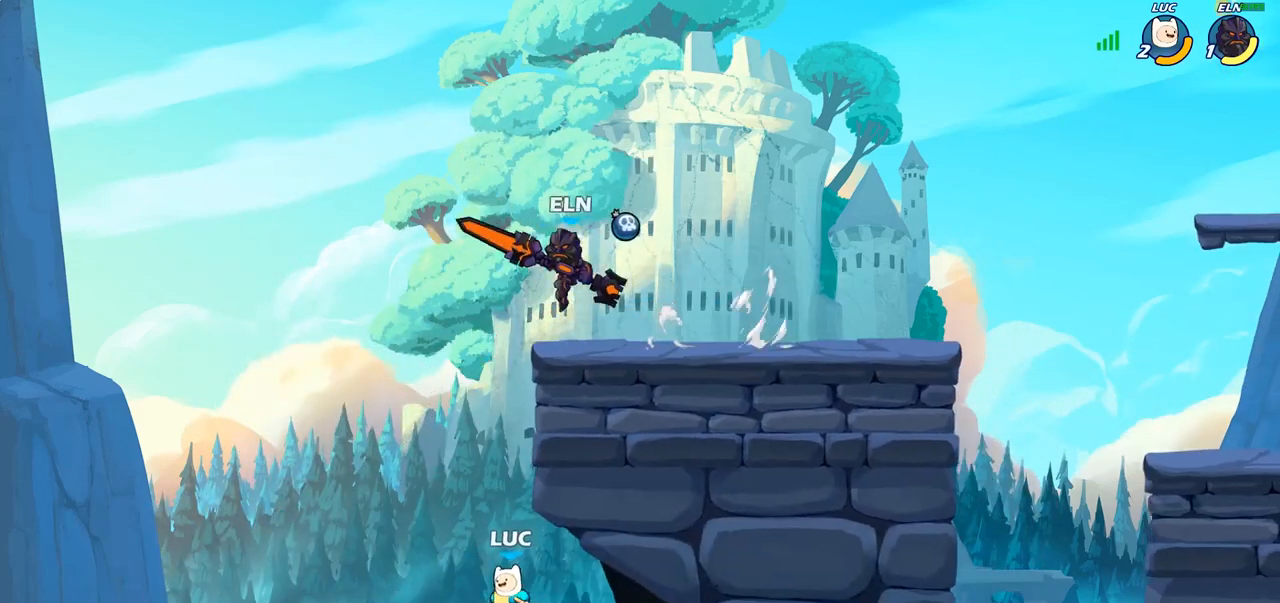
{"buttons": ["R2"], "left_stick": "up-right", "right_stick": "center", "events": [[33, "left_stick", "up-right"], [250, "CROSS", "up"], [300, "R2", "down"]]}
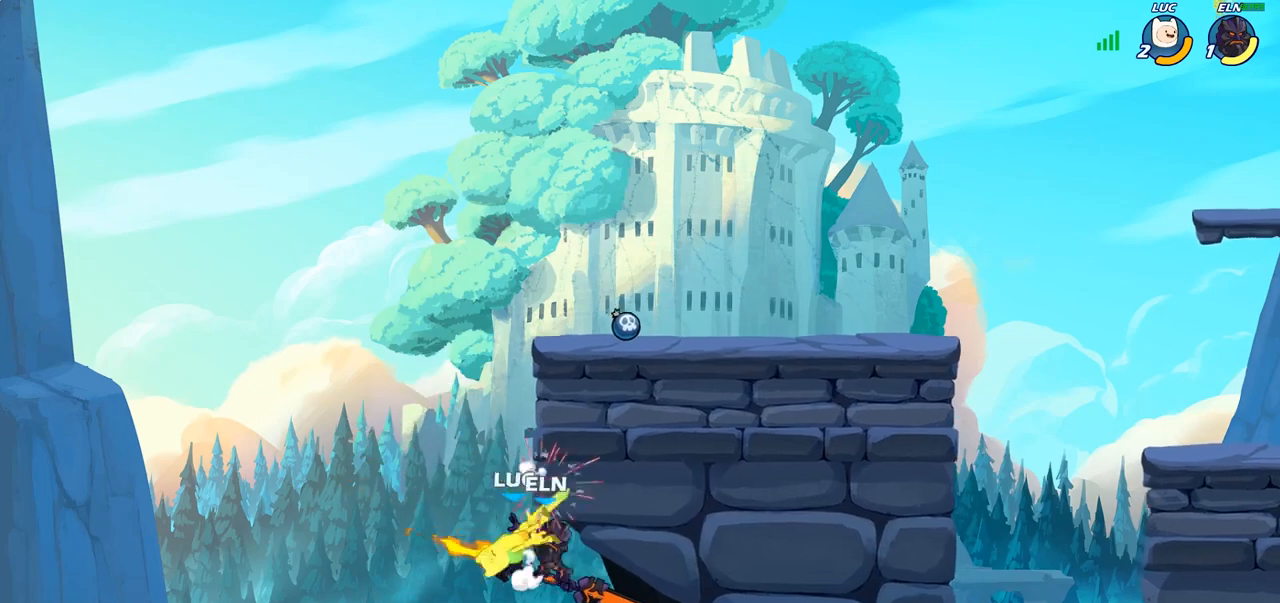
{"buttons": ["CROSS"], "left_stick": "up-right", "right_stick": "center", "events": [[133, "R2", "up"], [233, "left_stick", "up-left"], [283, "CROSS", "down"], [333, "left_stick", "up-right"], [433, "CROSS", "up"], [500, "CROSS", "down"]]}
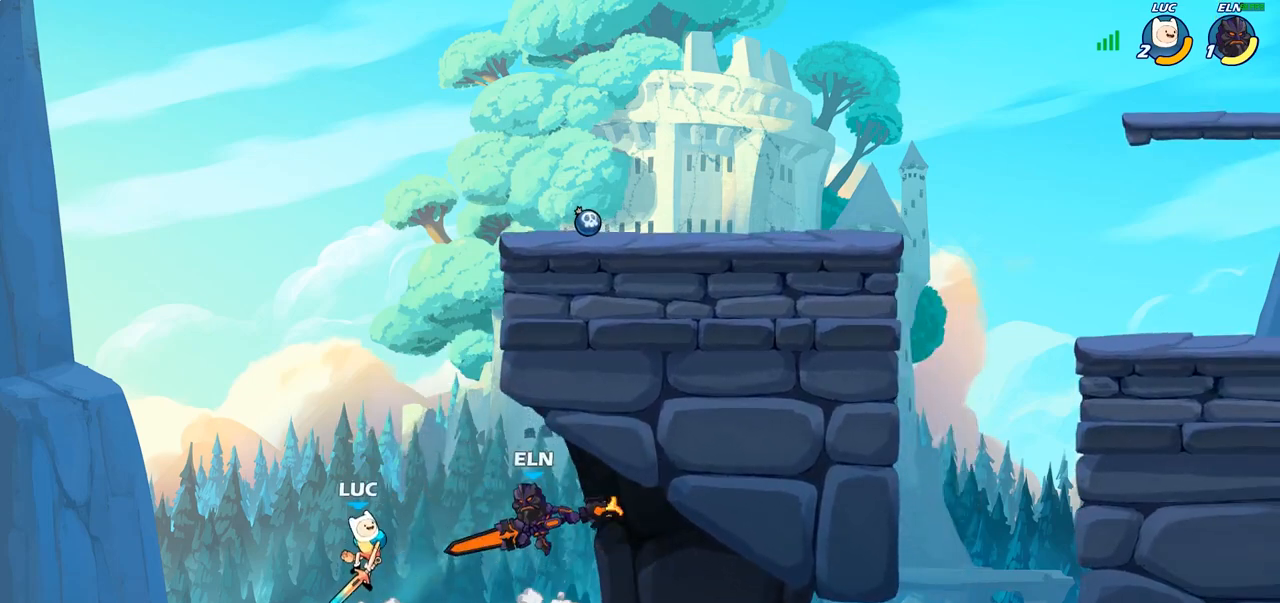
{"buttons": [], "left_stick": "up-right", "right_stick": "center", "events": [[133, "CROSS", "up"], [150, "CIRCLE", "down"], [283, "CIRCLE", "up"], [333, "R2", "down"], [483, "R2", "up"]]}
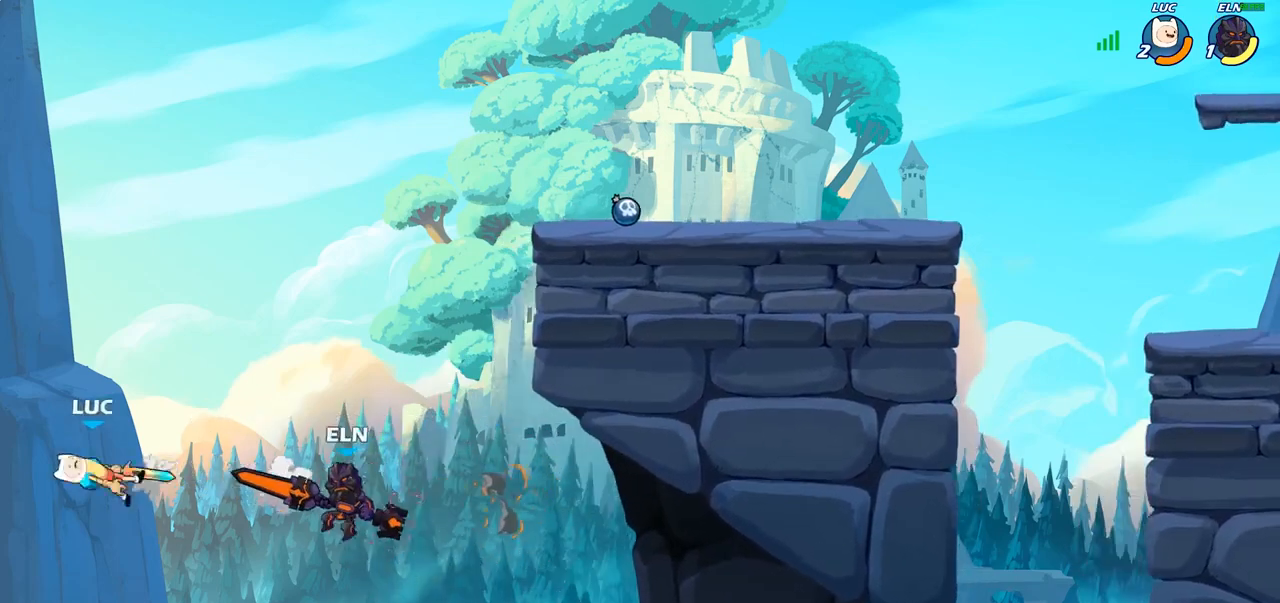
{"buttons": [], "left_stick": "up-right", "right_stick": "center", "events": [[250, "left_stick", "up-left"], [333, "CROSS", "down"], [450, "left_stick", "up-right"], [467, "CROSS", "up"]]}
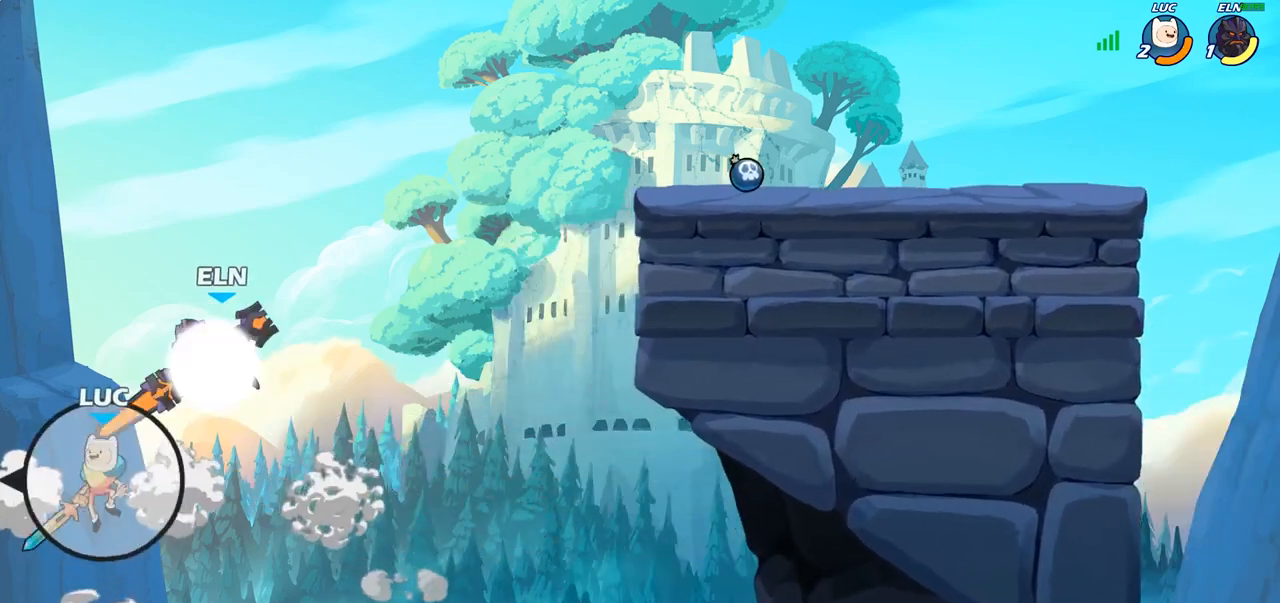
{"buttons": [], "left_stick": "up-right", "right_stick": "center", "events": [[50, "CROSS", "down"], [183, "CROSS", "up"], [250, "CIRCLE", "down"], [400, "CIRCLE", "up"]]}
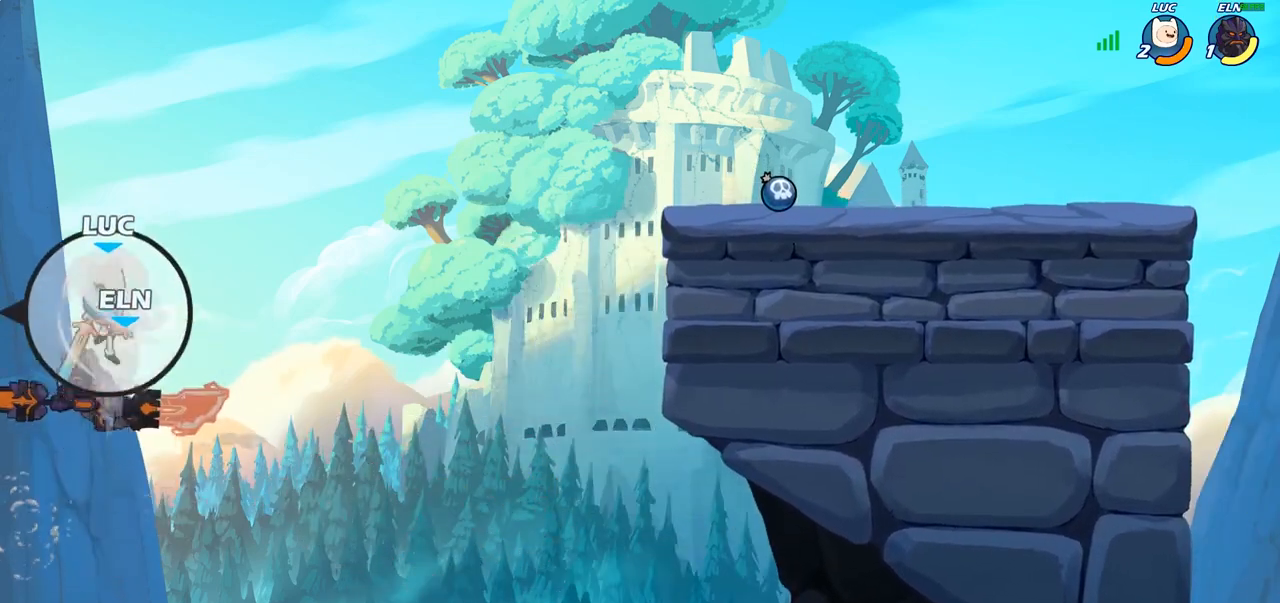
{"buttons": [], "left_stick": "up-right", "right_stick": "center", "events": [[17, "R2", "down"], [200, "R2", "up"]]}
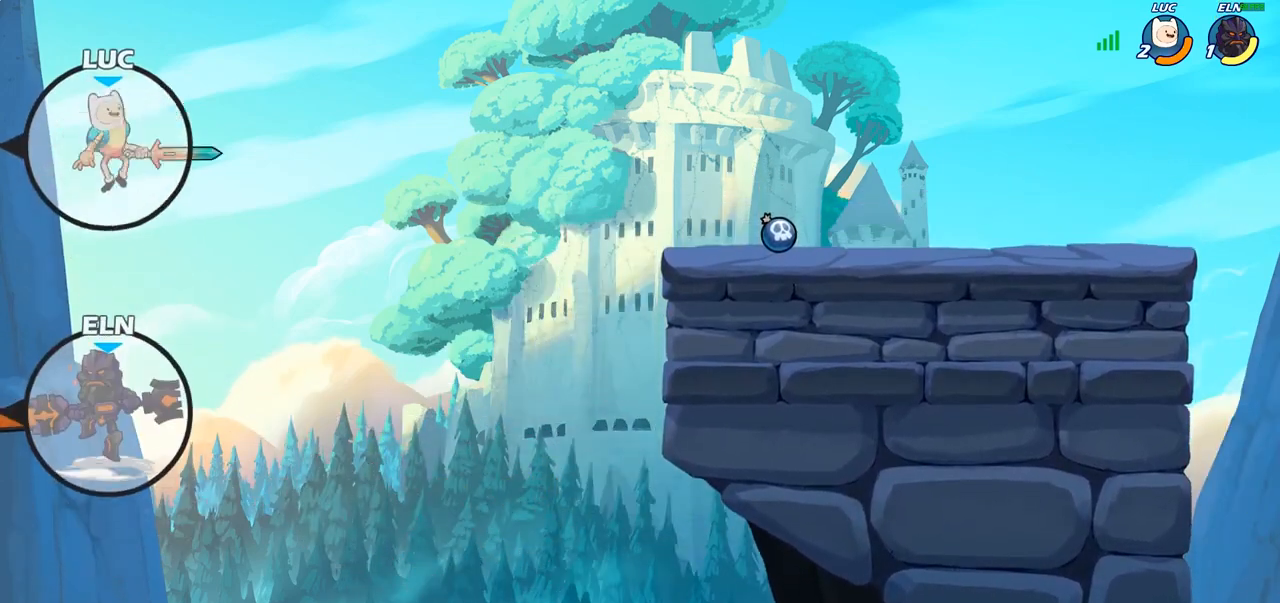
{"buttons": [], "left_stick": "up-right", "right_stick": "center", "events": []}
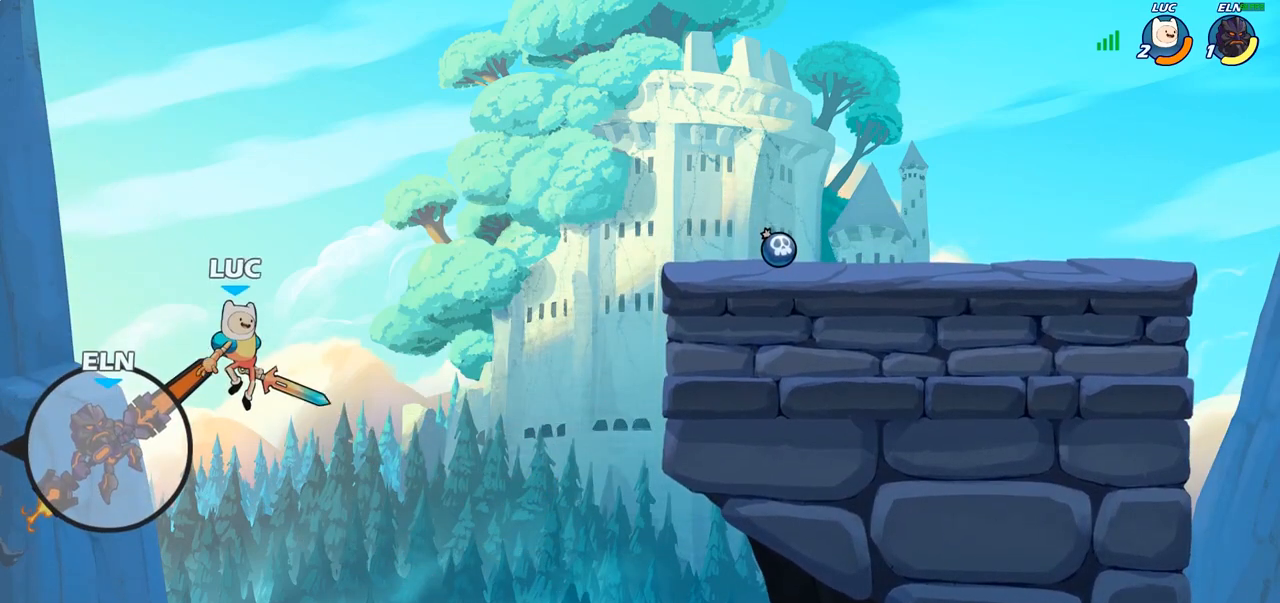
{"buttons": ["R2"], "left_stick": "up-right", "right_stick": "center", "events": [[117, "R2", "down"]]}
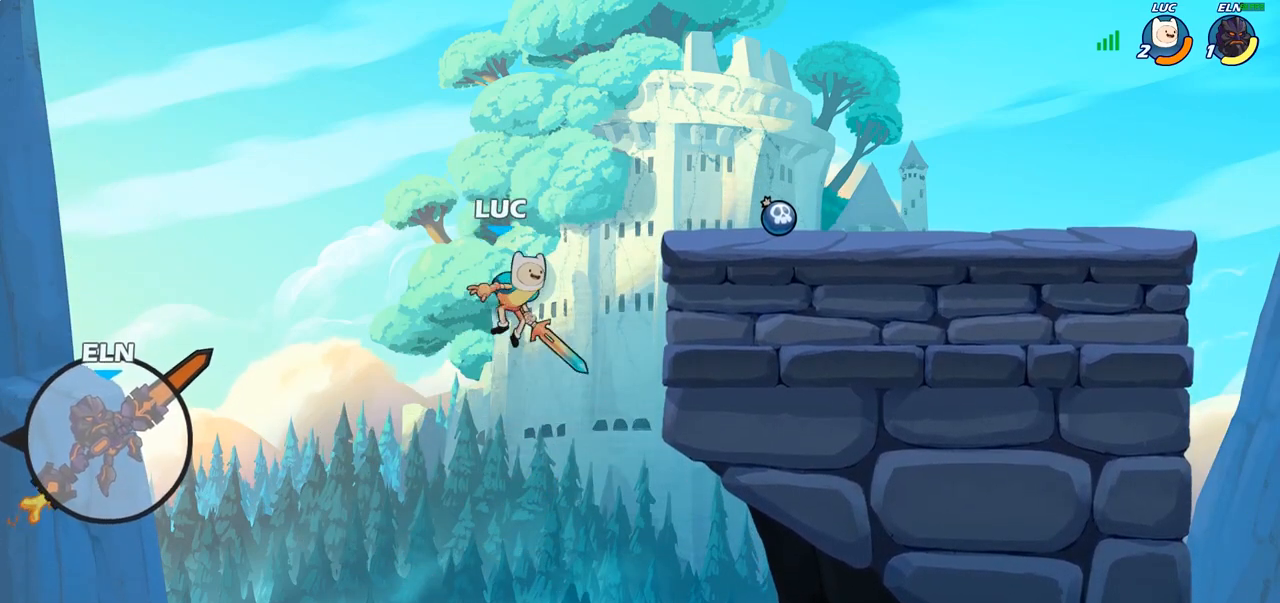
{"buttons": ["CROSS"], "left_stick": "left", "right_stick": "center", "events": [[217, "R2", "up"], [400, "left_stick", "up-left"], [417, "CROSS", "down"], [483, "left_stick", "left"]]}
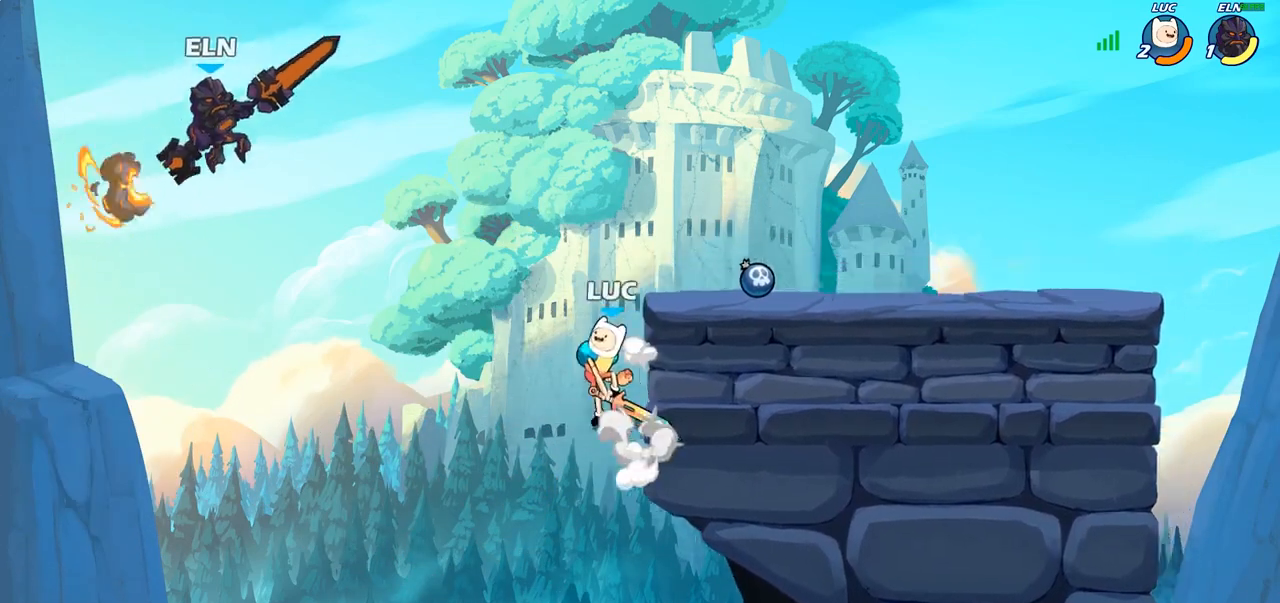
{"buttons": [], "left_stick": "up-right", "right_stick": "center", "events": [[50, "SQUARE", "down"], [83, "right_stick", "left"], [100, "CROSS", "up"], [150, "right_stick", "center"], [183, "SQUARE", "up"], [317, "left_stick", "up"], [367, "left_stick", "up-right"]]}
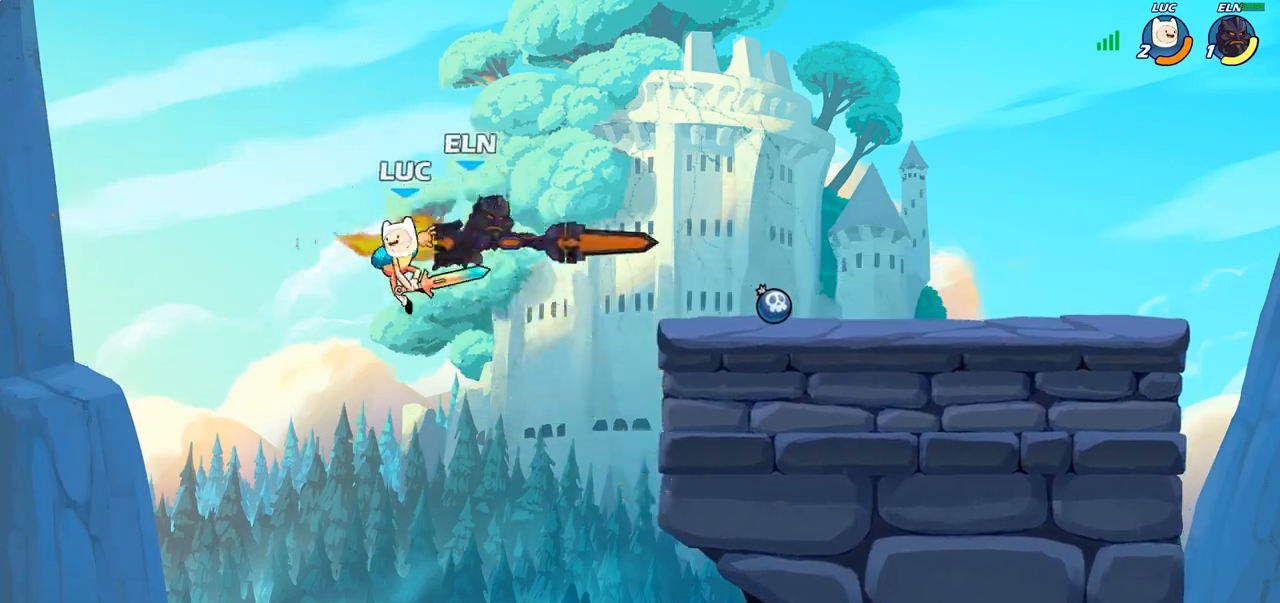
{"buttons": ["CIRCLE"], "left_stick": "up-right", "right_stick": "center", "events": [[133, "left_stick", "right"], [367, "CROSS", "down"], [417, "left_stick", "up-right"], [433, "CIRCLE", "down"], [450, "CROSS", "up"]]}
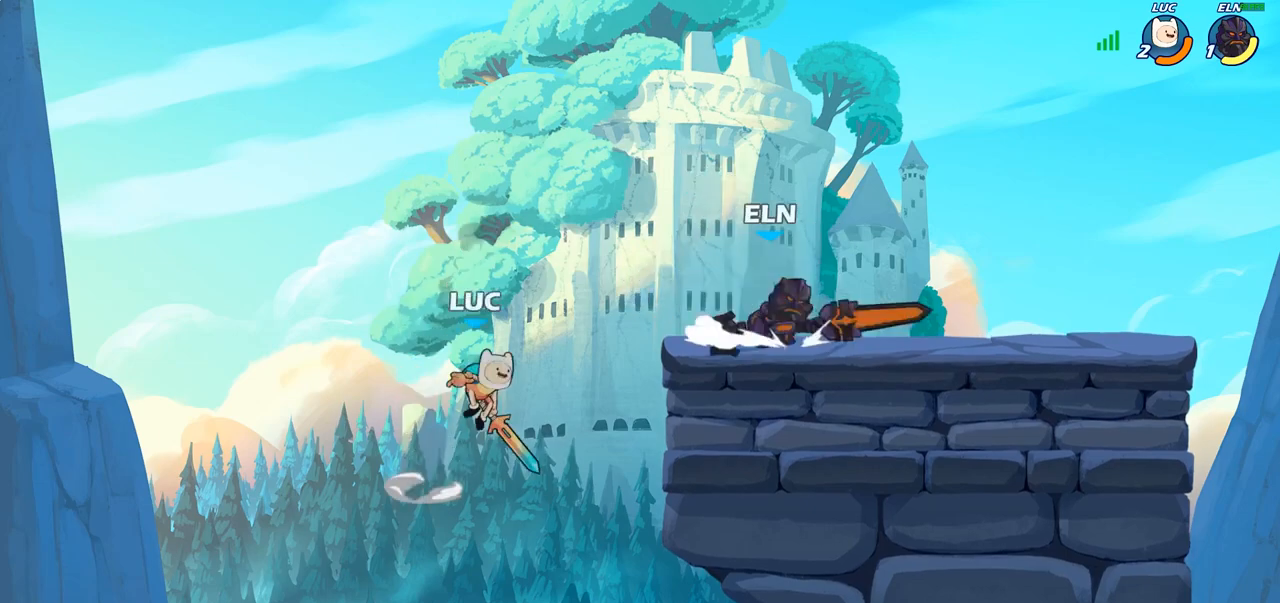
{"buttons": [], "left_stick": "up-right", "right_stick": "center", "events": [[67, "CIRCLE", "up"], [100, "left_stick", "up-left"], [400, "left_stick", "up-right"]]}
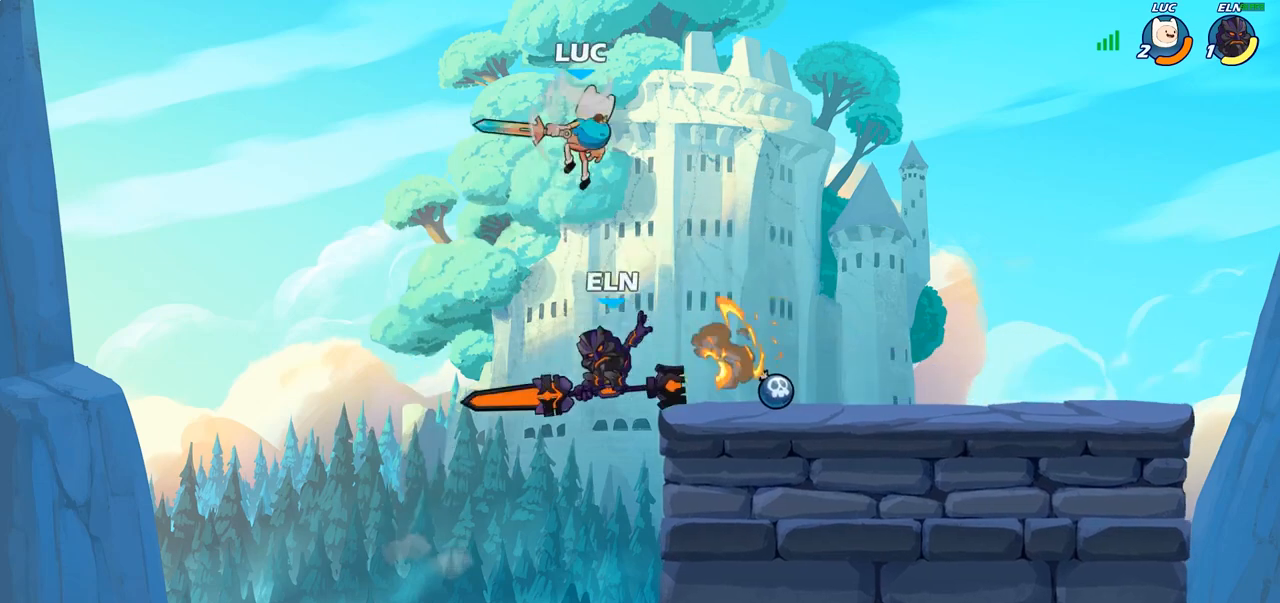
{"buttons": [], "left_stick": "down-right", "right_stick": "center", "events": [[233, "left_stick", "down-left"], [333, "SQUARE", "down"], [433, "SQUARE", "up"], [500, "left_stick", "down-right"]]}
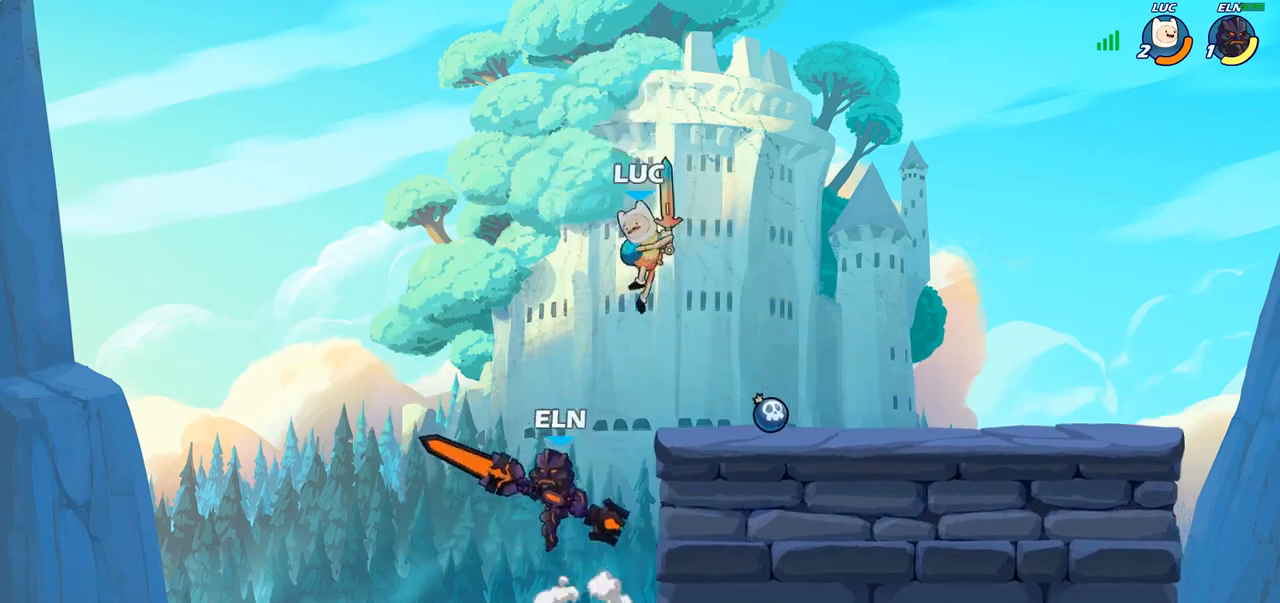
{"buttons": [], "left_stick": "left", "right_stick": "center", "events": [[100, "left_stick", "right"], [433, "left_stick", "left"]]}
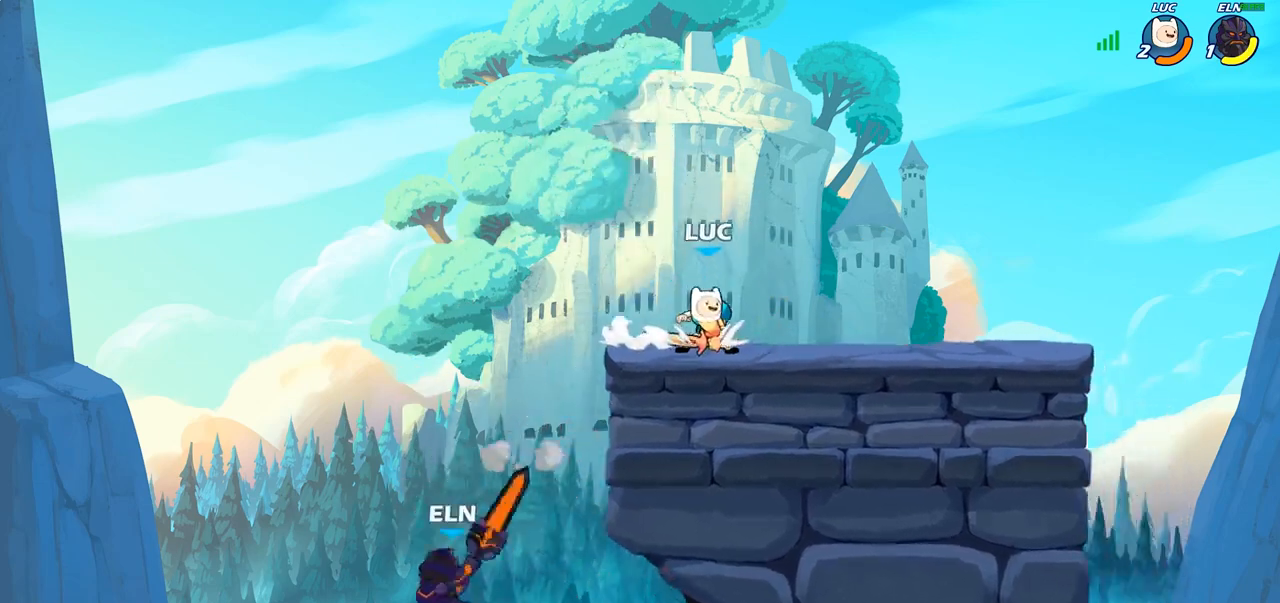
{"buttons": ["CIRCLE"], "left_stick": "down-left", "right_stick": "center", "events": [[67, "CROSS", "down"], [183, "CROSS", "up"], [300, "left_stick", "down-left"], [333, "CIRCLE", "down"]]}
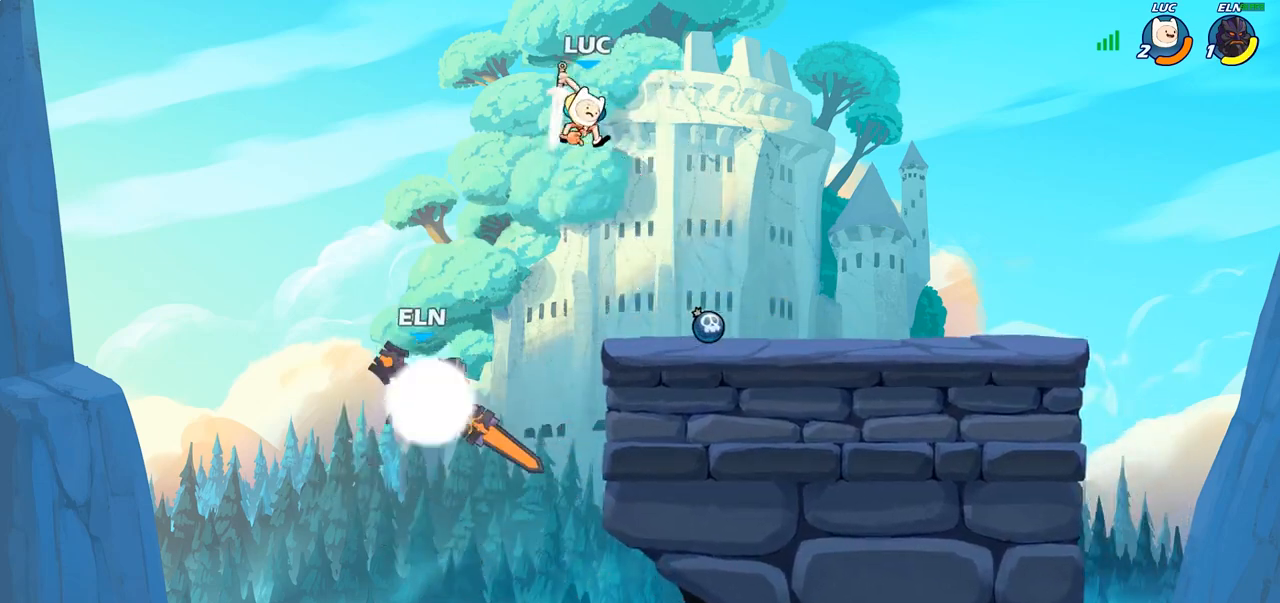
{"buttons": [], "left_stick": "center", "right_stick": "center", "events": [[367, "CIRCLE", "up"], [400, "left_stick", "center"]]}
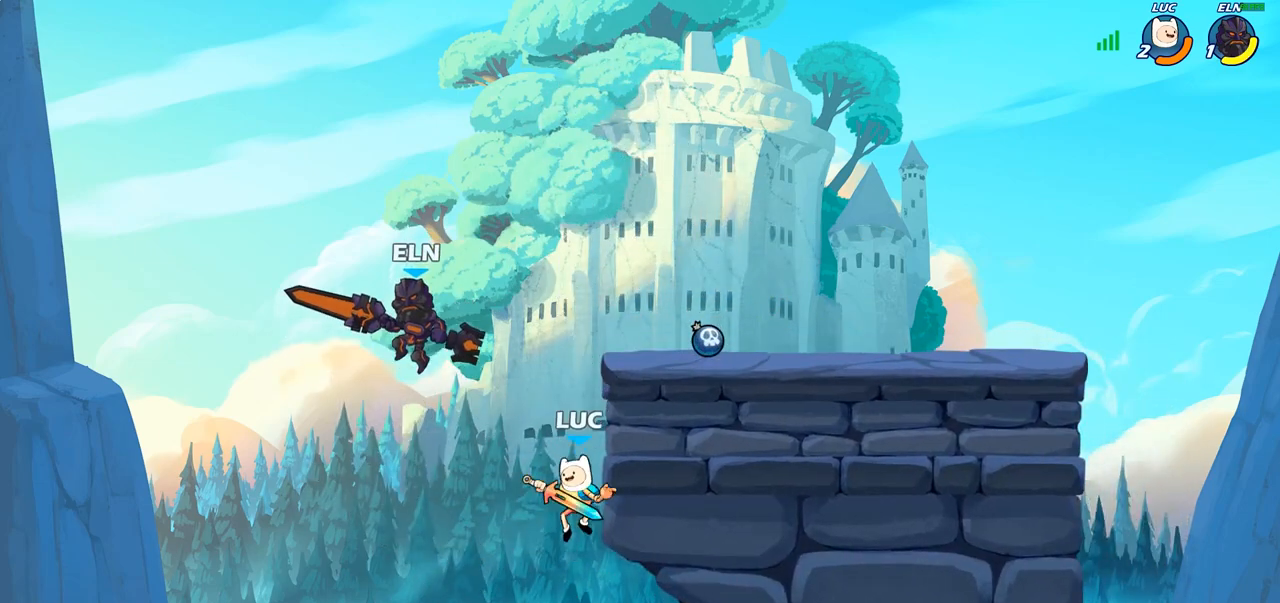
{"buttons": ["CROSS", "CIRCLE"], "left_stick": "left", "right_stick": "center", "events": [[150, "left_stick", "down-left"], [367, "left_stick", "center"], [450, "left_stick", "left"], [467, "CROSS", "down"], [500, "CIRCLE", "down"]]}
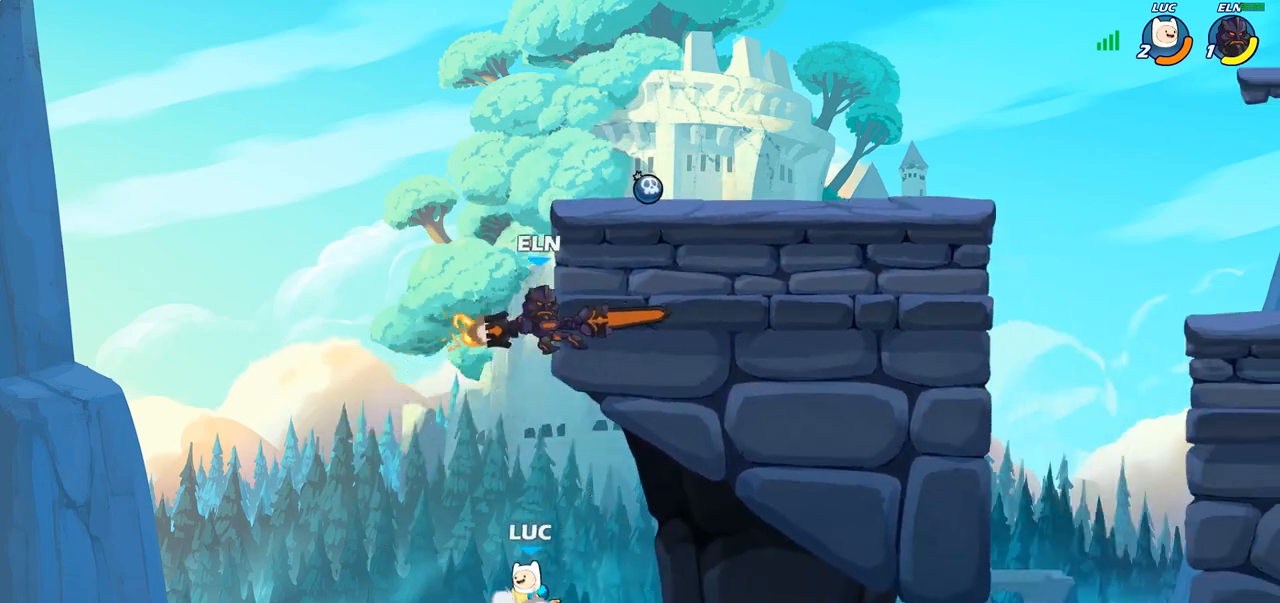
{"buttons": [], "left_stick": "up-right", "right_stick": "center", "events": [[17, "CROSS", "up"], [33, "left_stick", "up"], [83, "left_stick", "up-right"], [117, "CIRCLE", "up"], [283, "left_stick", "up-left"], [483, "left_stick", "up-right"]]}
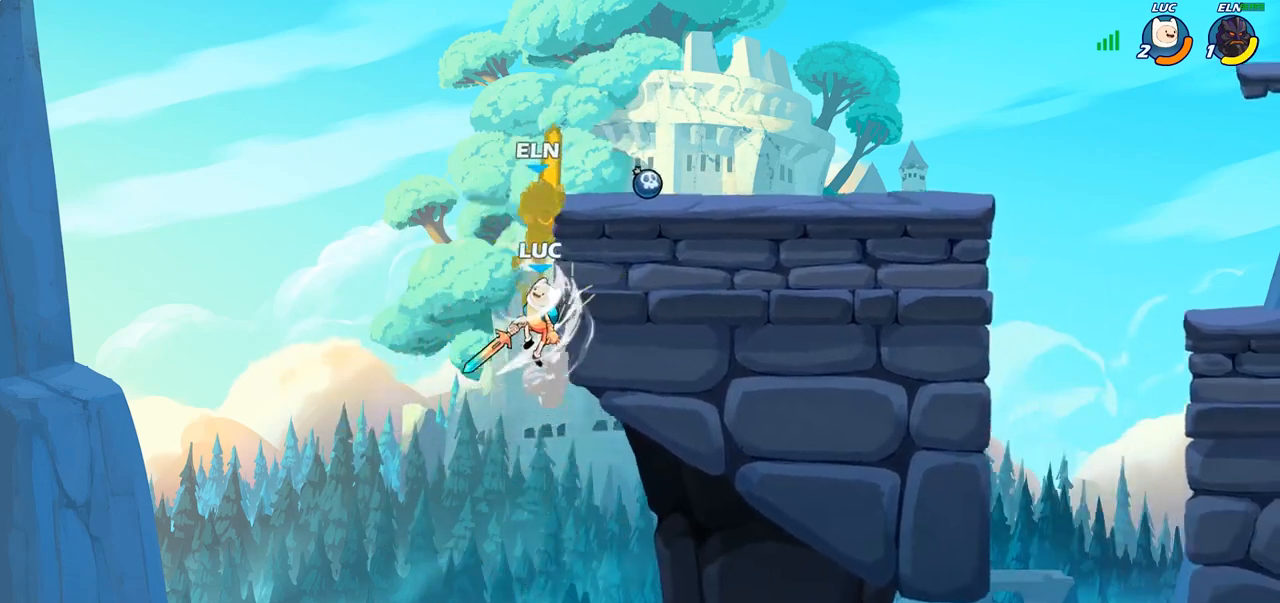
{"buttons": [], "left_stick": "up-right", "right_stick": "center", "events": [[67, "left_stick", "right"], [250, "left_stick", "up"], [300, "CROSS", "down"], [367, "SQUARE", "down"], [367, "left_stick", "up-right"], [400, "CROSS", "up"], [433, "SQUARE", "up"]]}
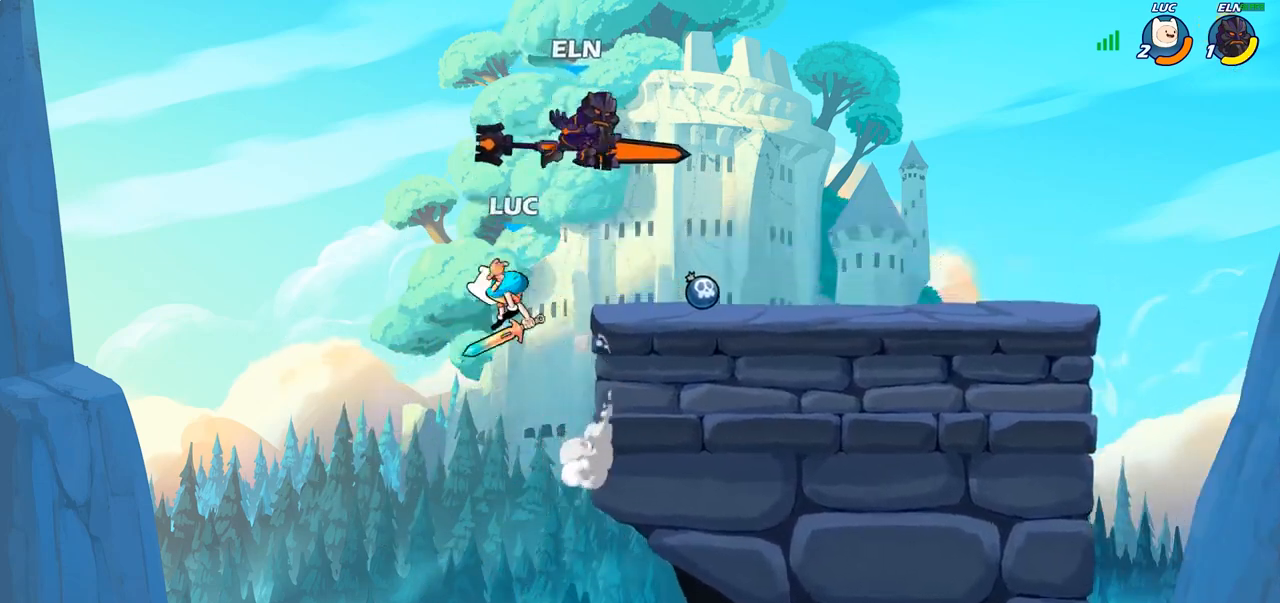
{"buttons": ["CROSS"], "left_stick": "right", "right_stick": "center", "events": [[33, "left_stick", "up-left"], [283, "left_stick", "up-right"], [433, "left_stick", "right"], [483, "CROSS", "down"]]}
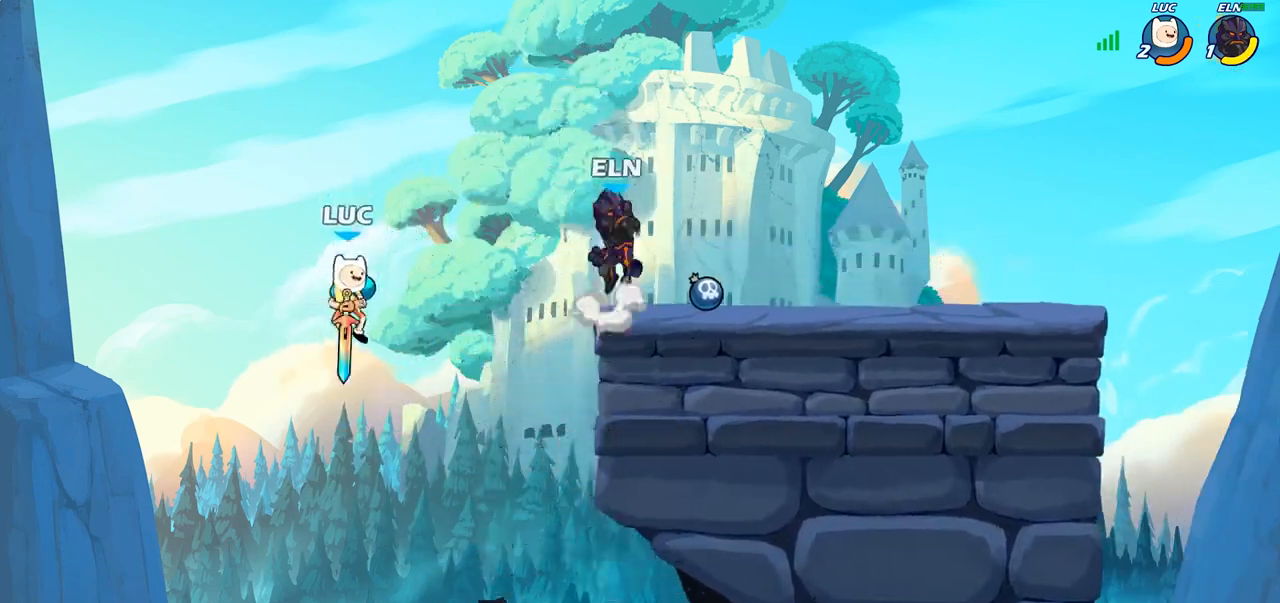
{"buttons": [], "left_stick": "up-right", "right_stick": "center", "events": [[100, "left_stick", "up-right"], [150, "CROSS", "up"]]}
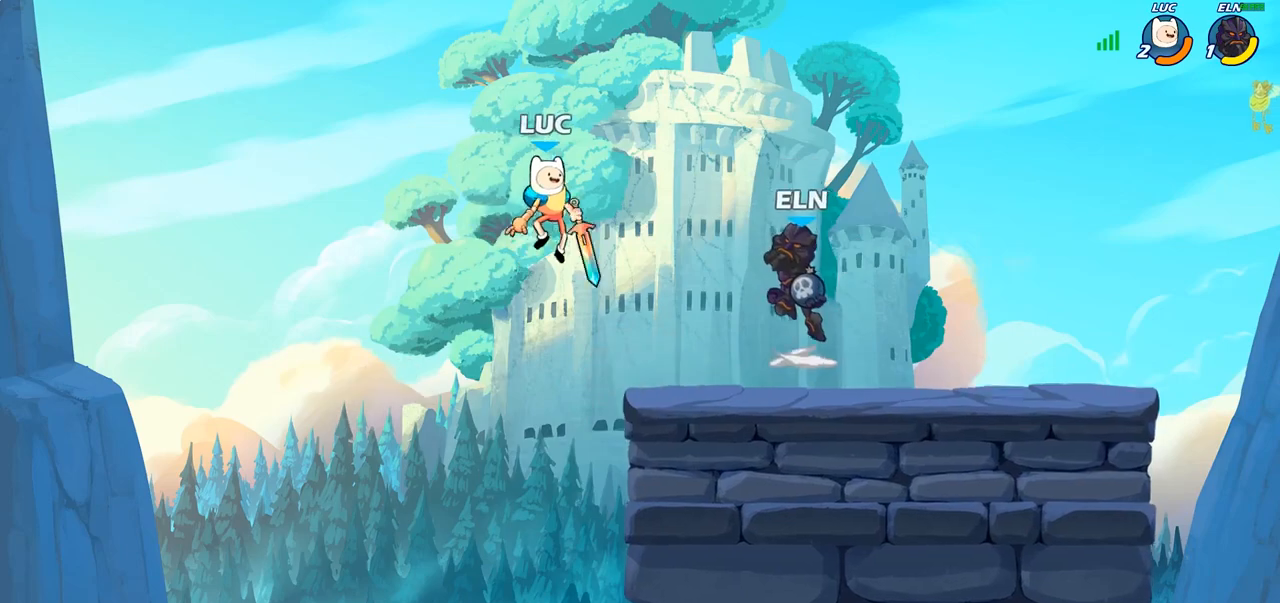
{"buttons": [], "left_stick": "left", "right_stick": "center", "events": [[17, "R2", "down"], [250, "left_stick", "up-left"], [350, "left_stick", "left"], [400, "R2", "up"]]}
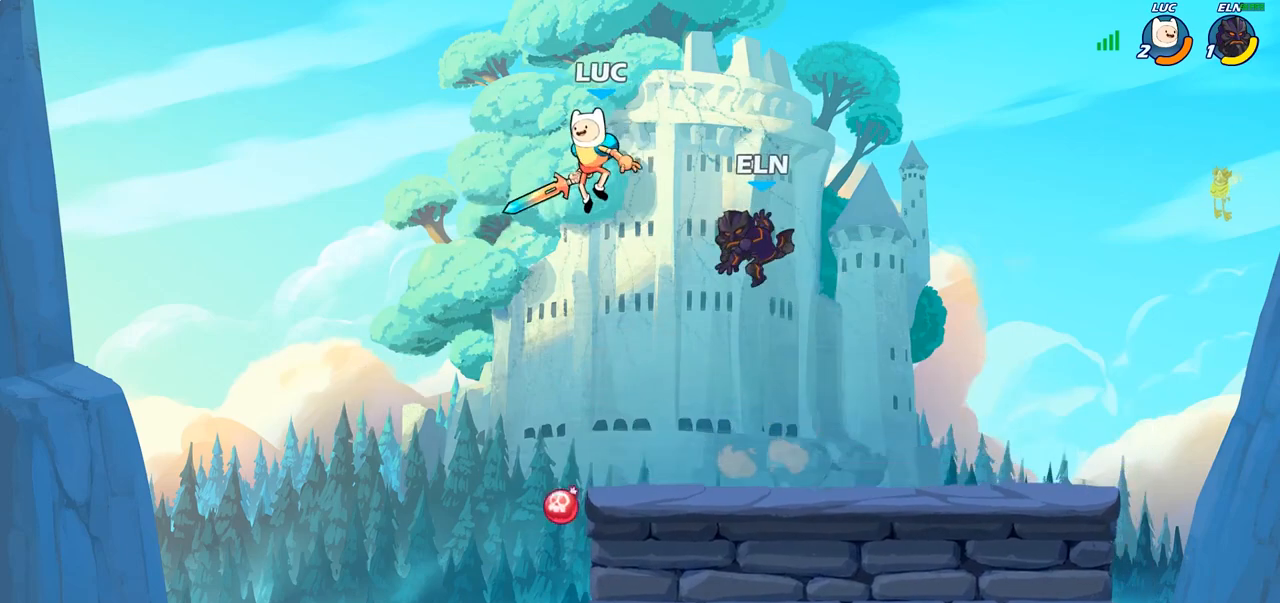
{"buttons": [], "left_stick": "up-left", "right_stick": "center", "events": [[50, "left_stick", "right"], [233, "SQUARE", "down"], [317, "SQUARE", "up"], [367, "left_stick", "up-left"]]}
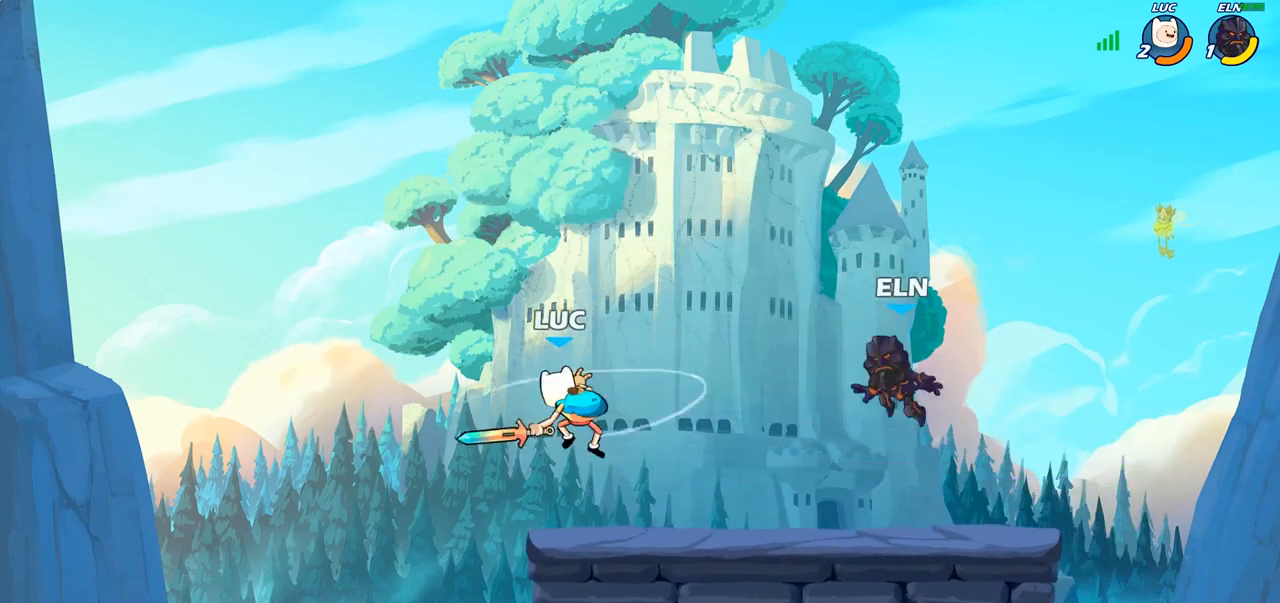
{"buttons": ["SQUARE"], "left_stick": "center", "right_stick": "center", "events": [[183, "left_stick", "right"], [300, "left_stick", "center"], [433, "SQUARE", "down"]]}
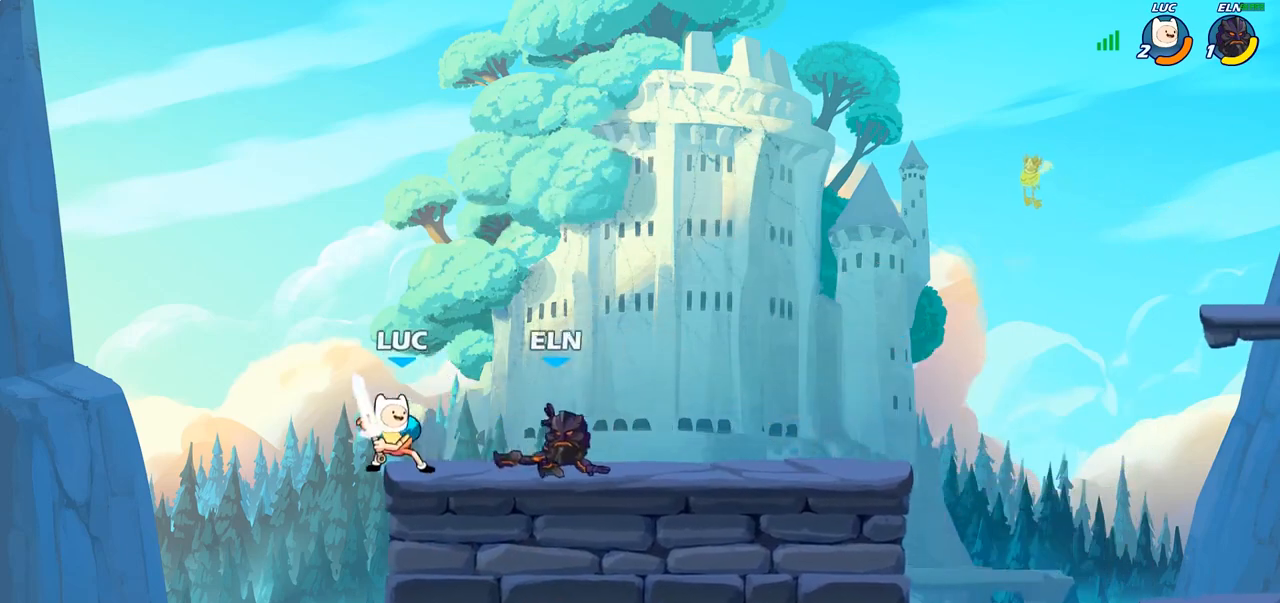
{"buttons": ["SQUARE"], "left_stick": "center", "right_stick": "center", "events": [[17, "SQUARE", "up"], [100, "SQUARE", "down"], [183, "SQUARE", "up"], [267, "SQUARE", "down"], [350, "SQUARE", "up"], [450, "SQUARE", "down"]]}